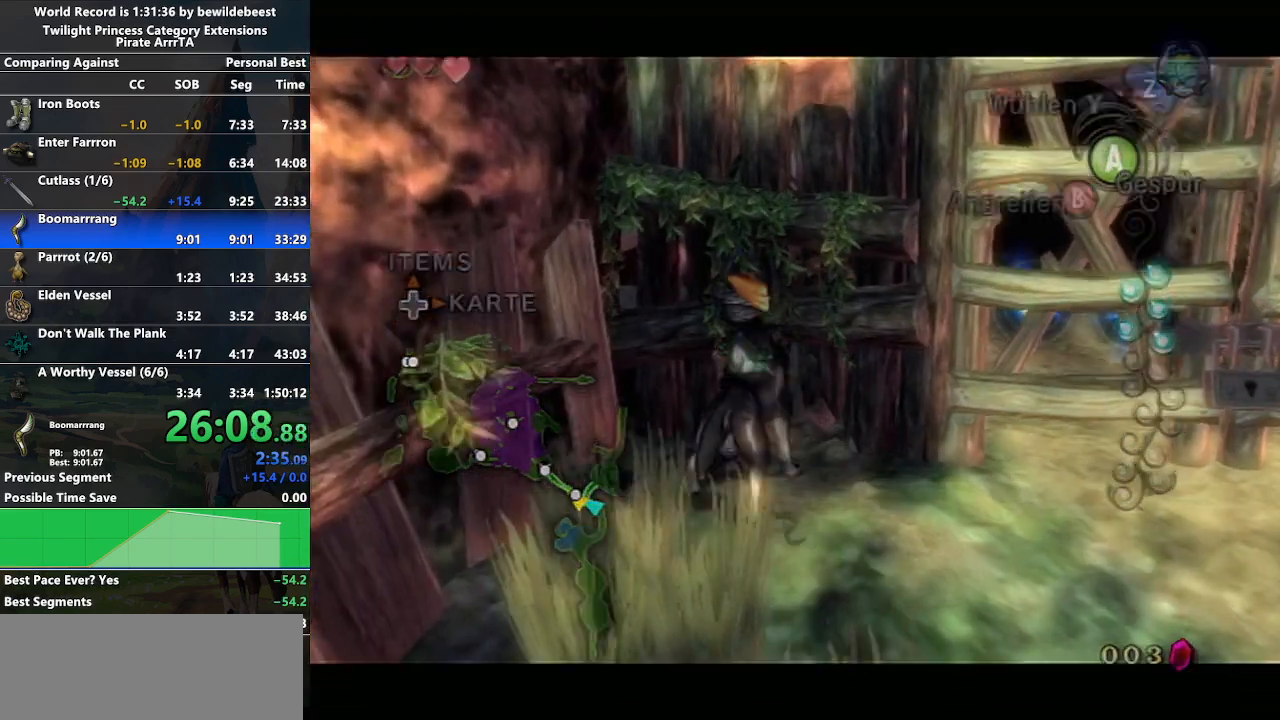
Gameplay with a controller (Nintendo layout); each line is a JSON object with the inputs held at the frame after it. "events" lists button and stick changes between this image and that frame as [ms after this image, input, new state], when the widget could be followed in between. Not read: L3 R3.
{"buttons": [], "left_stick": "center", "right_stick": "center", "events": [[100, "A", "down"], [217, "left_stick", "center"], [283, "A", "up"]]}
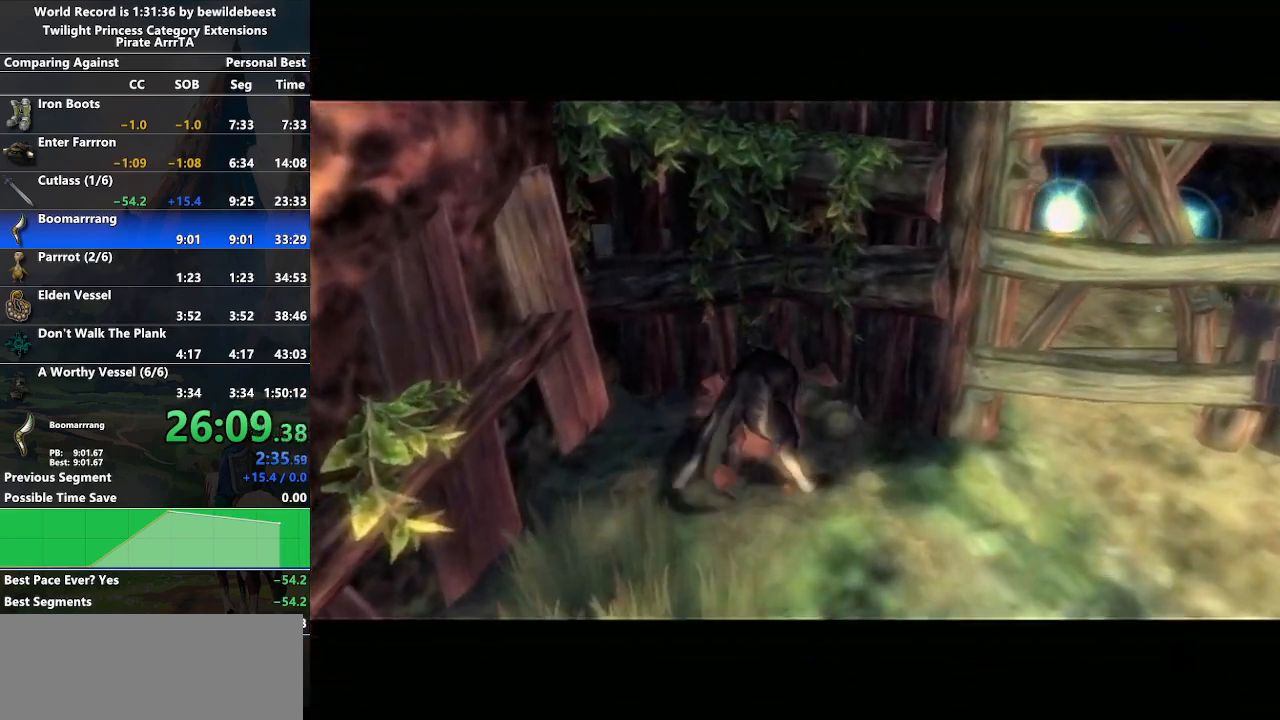
{"buttons": [], "left_stick": "center", "right_stick": "center", "events": []}
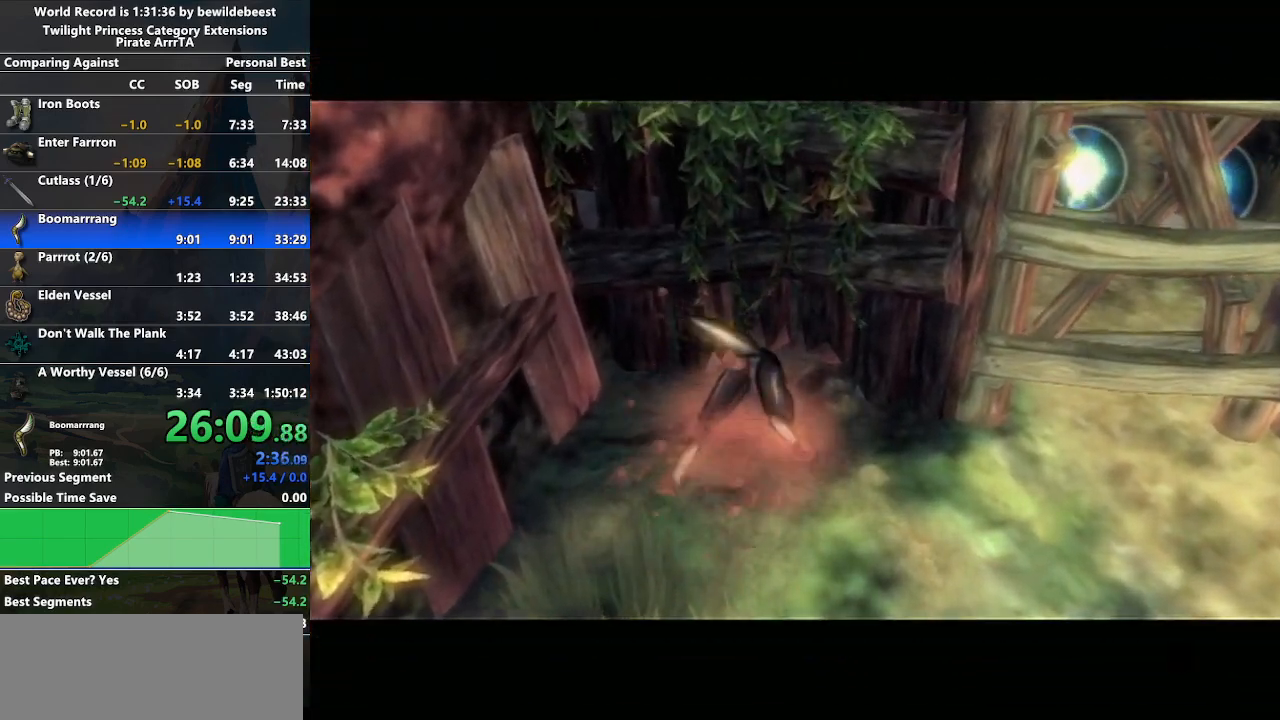
{"buttons": [], "left_stick": "center", "right_stick": "center", "events": []}
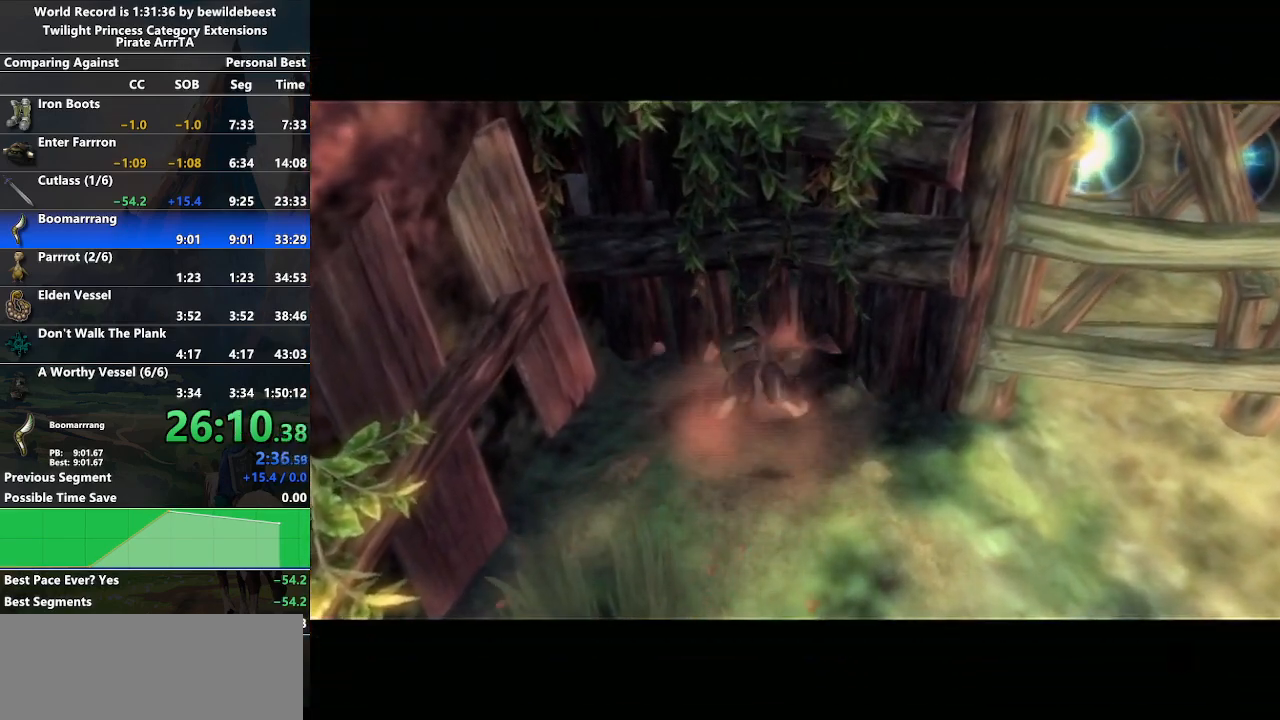
{"buttons": [], "left_stick": "left", "right_stick": "center", "events": [[133, "left_stick", "left"]]}
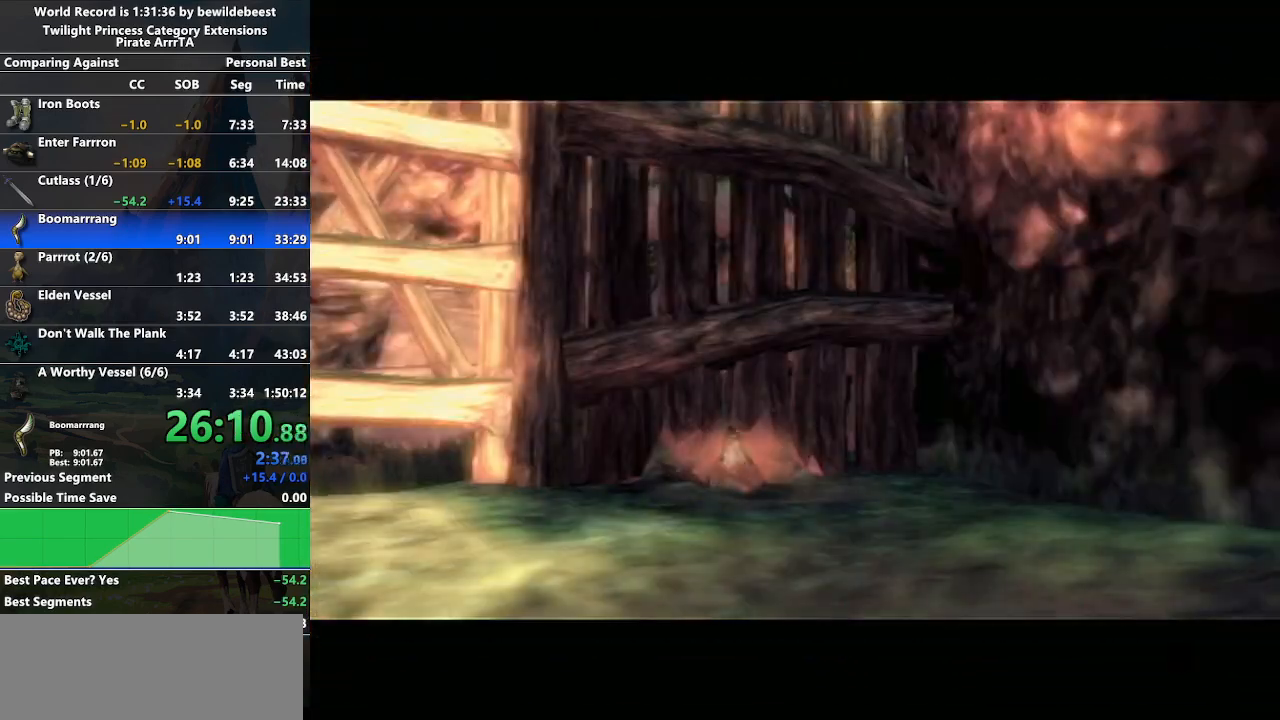
{"buttons": [], "left_stick": "center", "right_stick": "center", "events": [[33, "left_stick", "down-right"], [350, "left_stick", "center"]]}
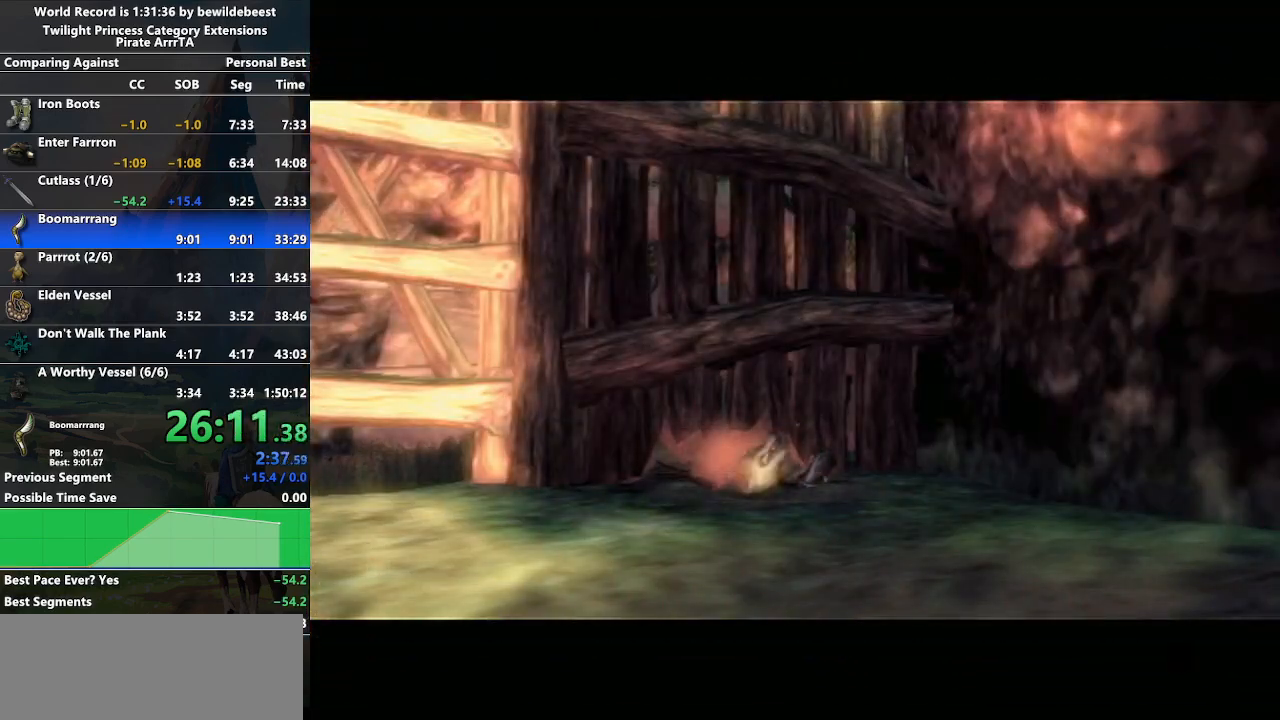
{"buttons": [], "left_stick": "center", "right_stick": "center", "events": []}
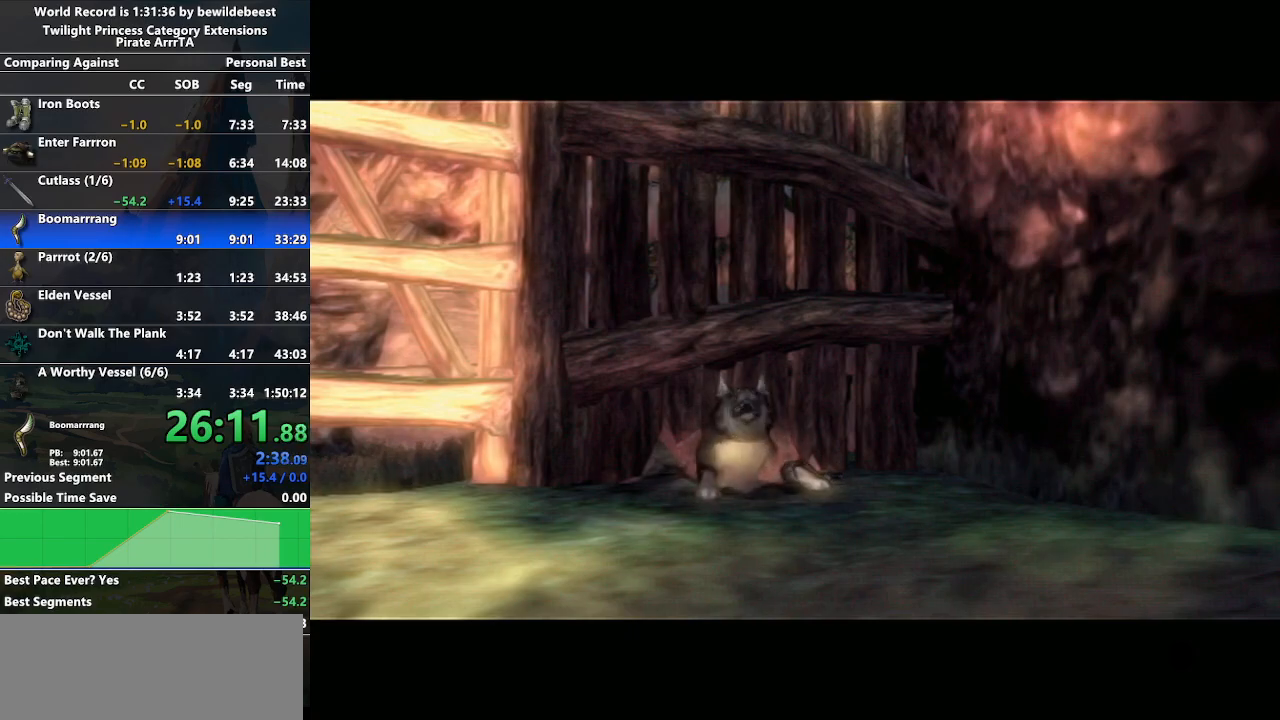
{"buttons": [], "left_stick": "center", "right_stick": "center", "events": []}
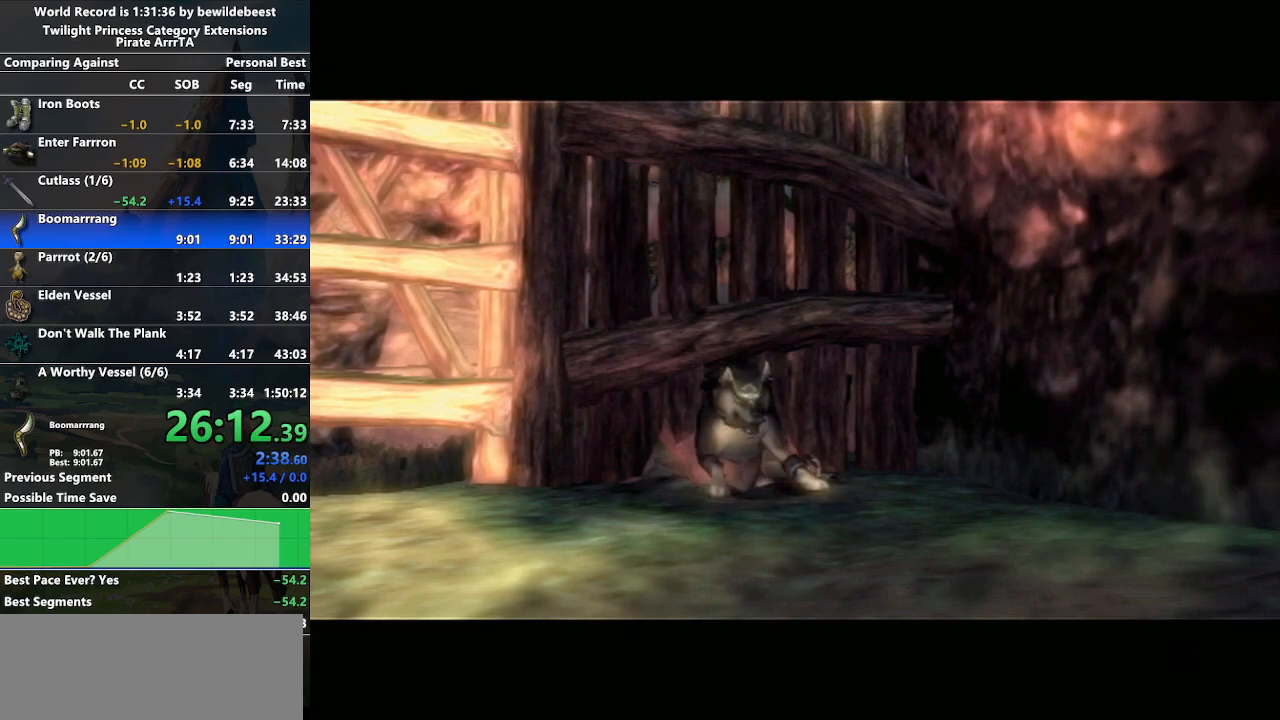
{"buttons": [], "left_stick": "center", "right_stick": "center", "events": []}
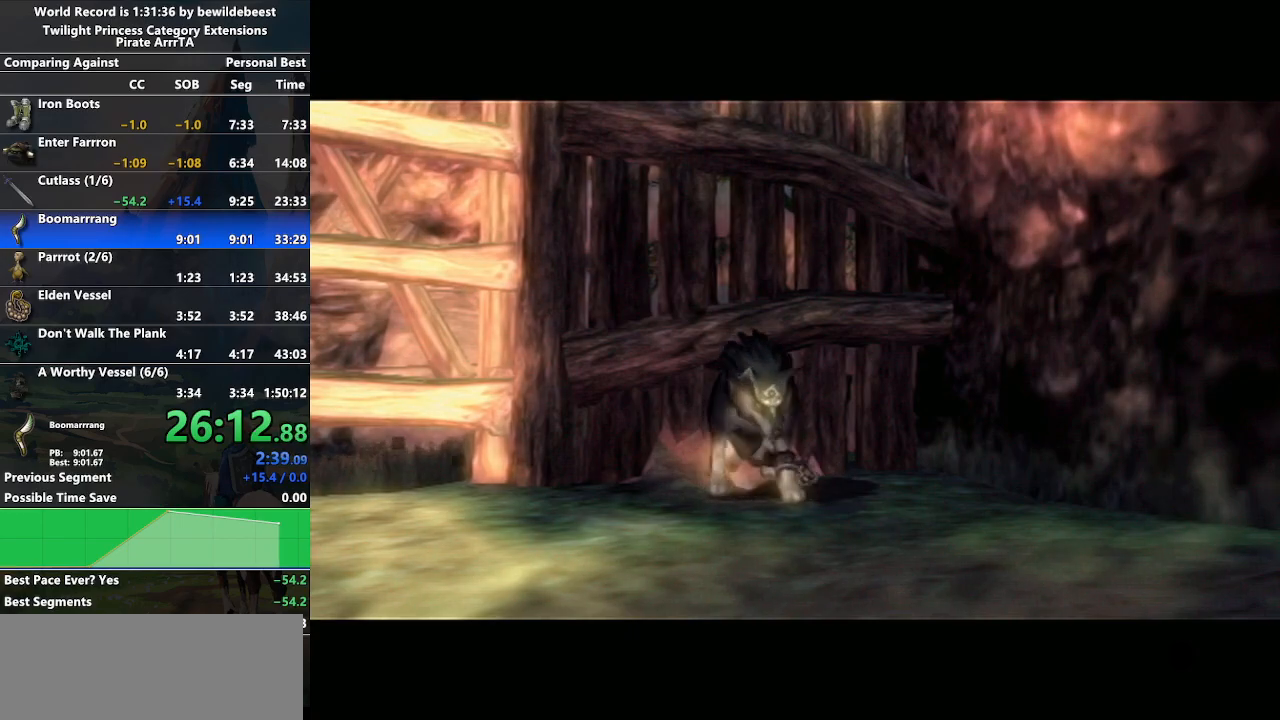
{"buttons": [], "left_stick": "down-left", "right_stick": "center", "events": [[233, "left_stick", "down-left"]]}
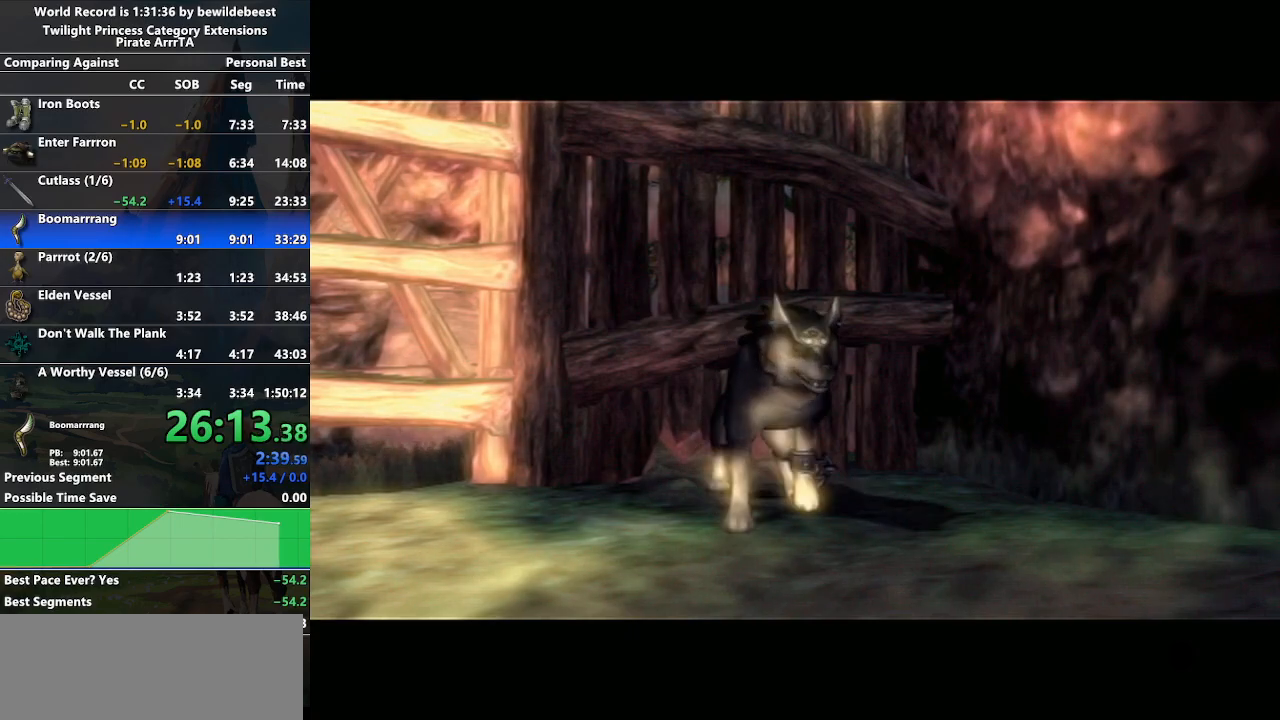
{"buttons": ["A"], "left_stick": "down-left", "right_stick": "center", "events": [[267, "A", "down"], [383, "A", "up"], [467, "A", "down"]]}
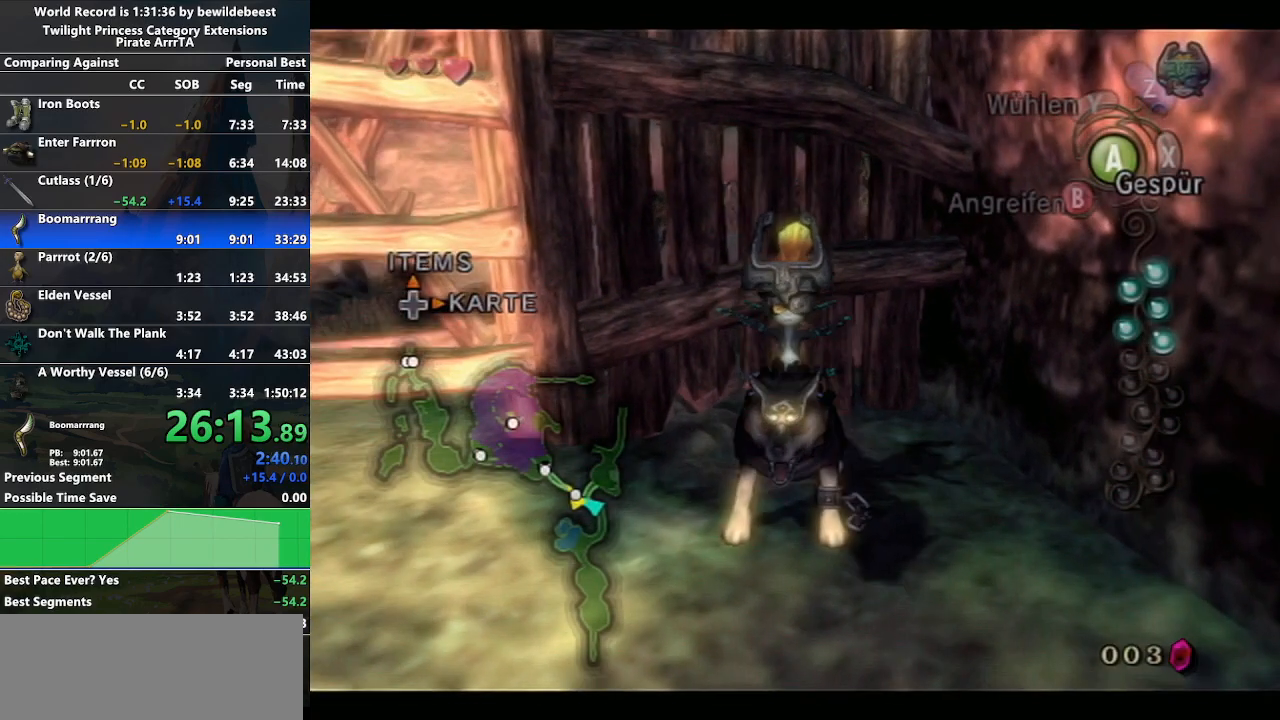
{"buttons": [], "left_stick": "left", "right_stick": "center", "events": [[17, "A", "up"], [100, "A", "down"], [167, "A", "up"], [233, "A", "down"], [300, "A", "up"], [317, "left_stick", "left"], [400, "A", "down"], [483, "A", "up"]]}
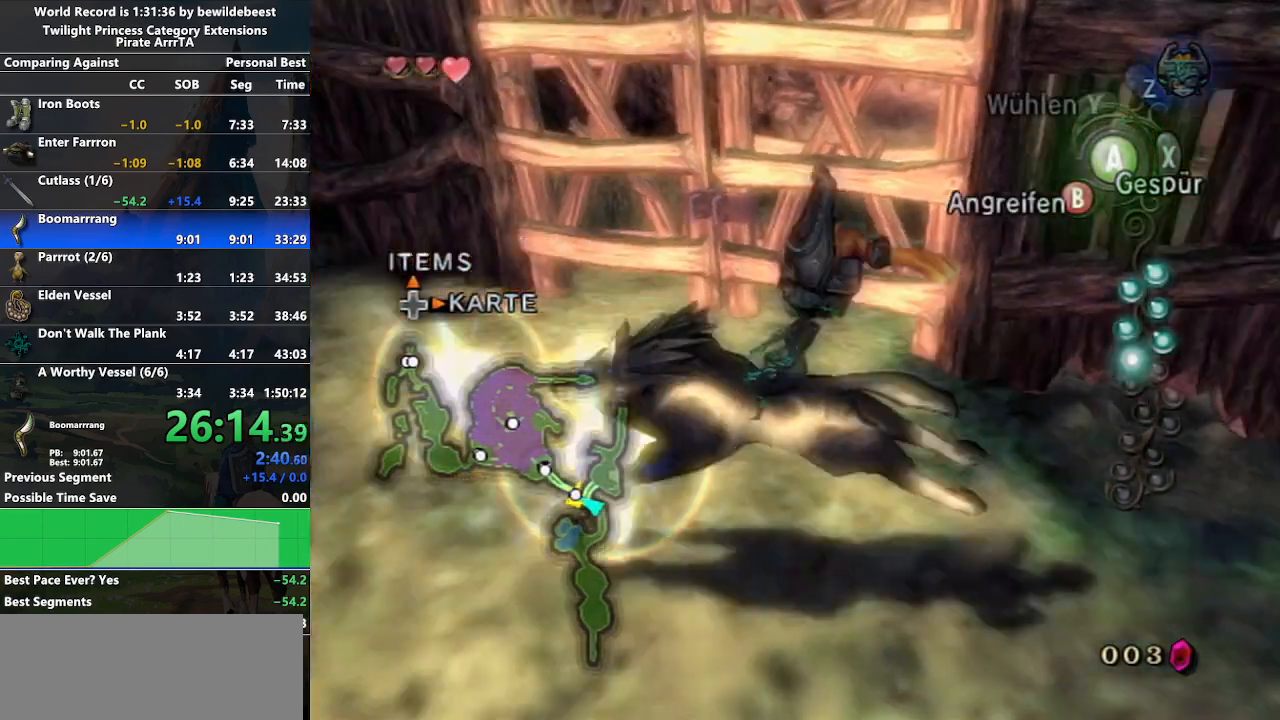
{"buttons": [], "left_stick": "left", "right_stick": "center", "events": [[33, "A", "down"], [133, "A", "up"]]}
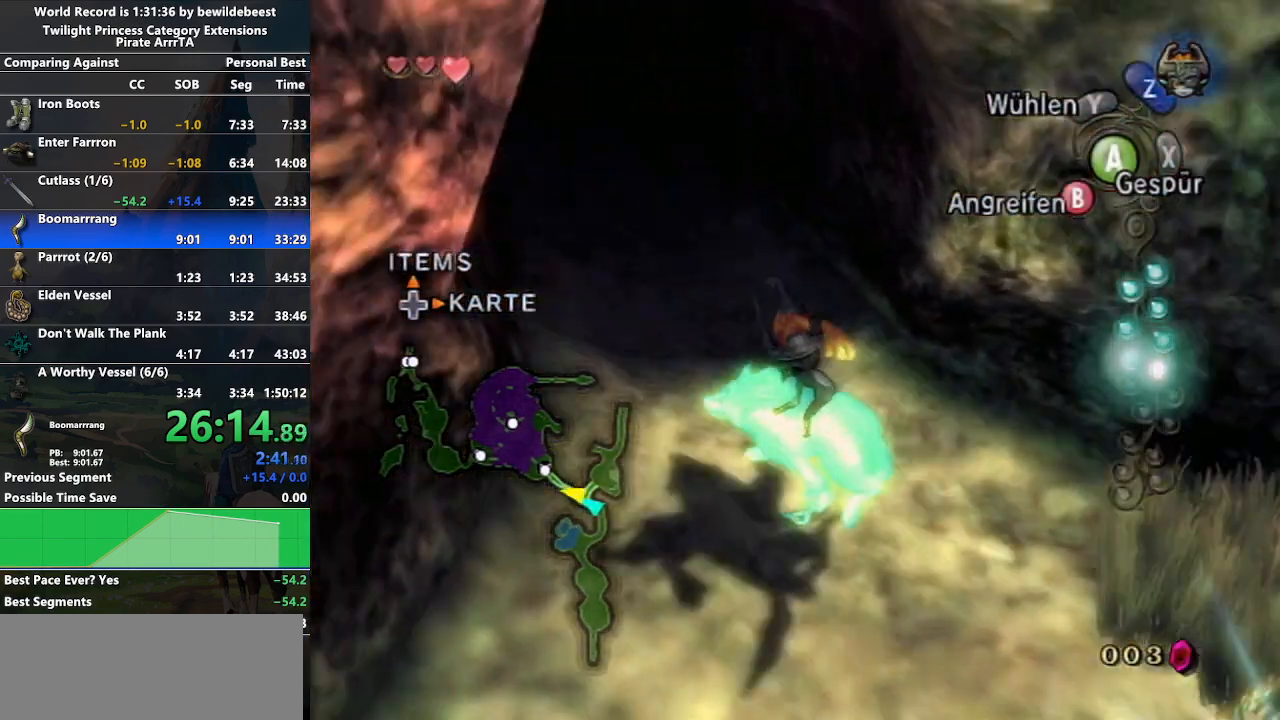
{"buttons": [], "left_stick": "up", "right_stick": "center", "events": [[33, "left_stick", "up-left"], [183, "left_stick", "up"]]}
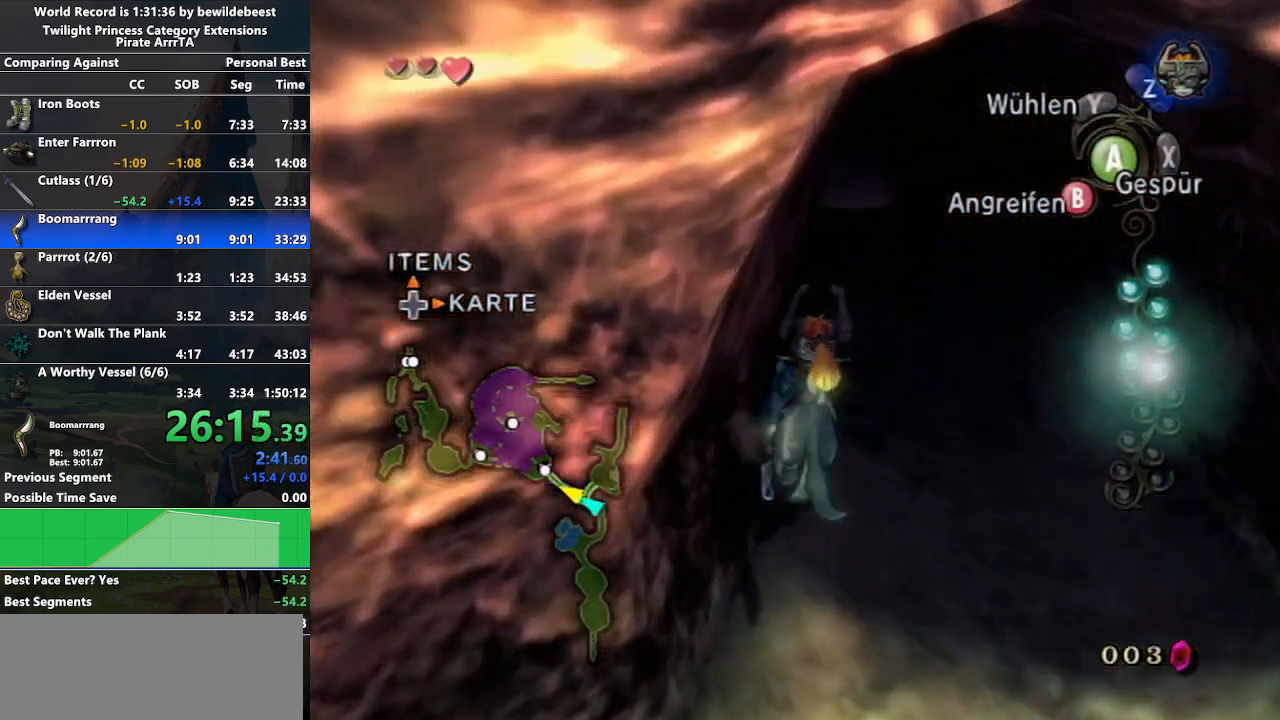
{"buttons": ["A"], "left_stick": "up", "right_stick": "center", "events": [[317, "A", "down"], [400, "A", "up"], [450, "A", "down"]]}
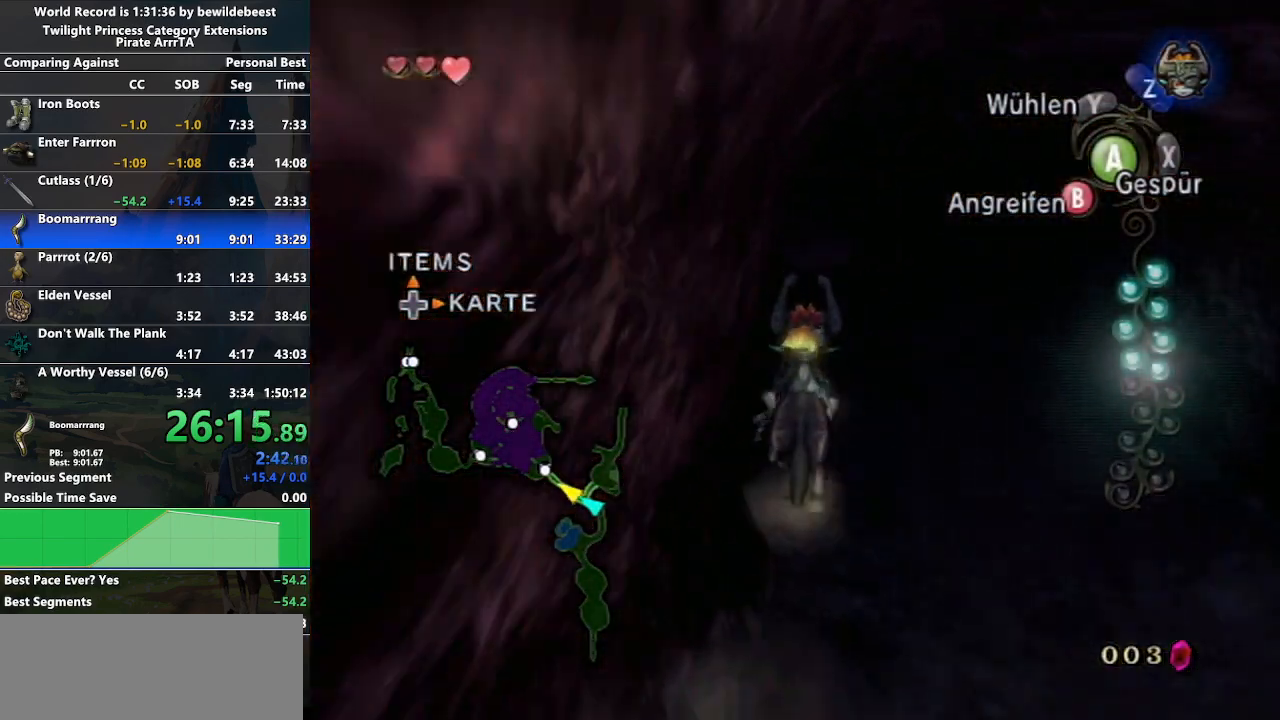
{"buttons": ["A"], "left_stick": "up", "right_stick": "center", "events": [[67, "A", "up"], [150, "A", "down"], [233, "A", "up"], [317, "A", "down"], [383, "A", "up"], [483, "A", "down"]]}
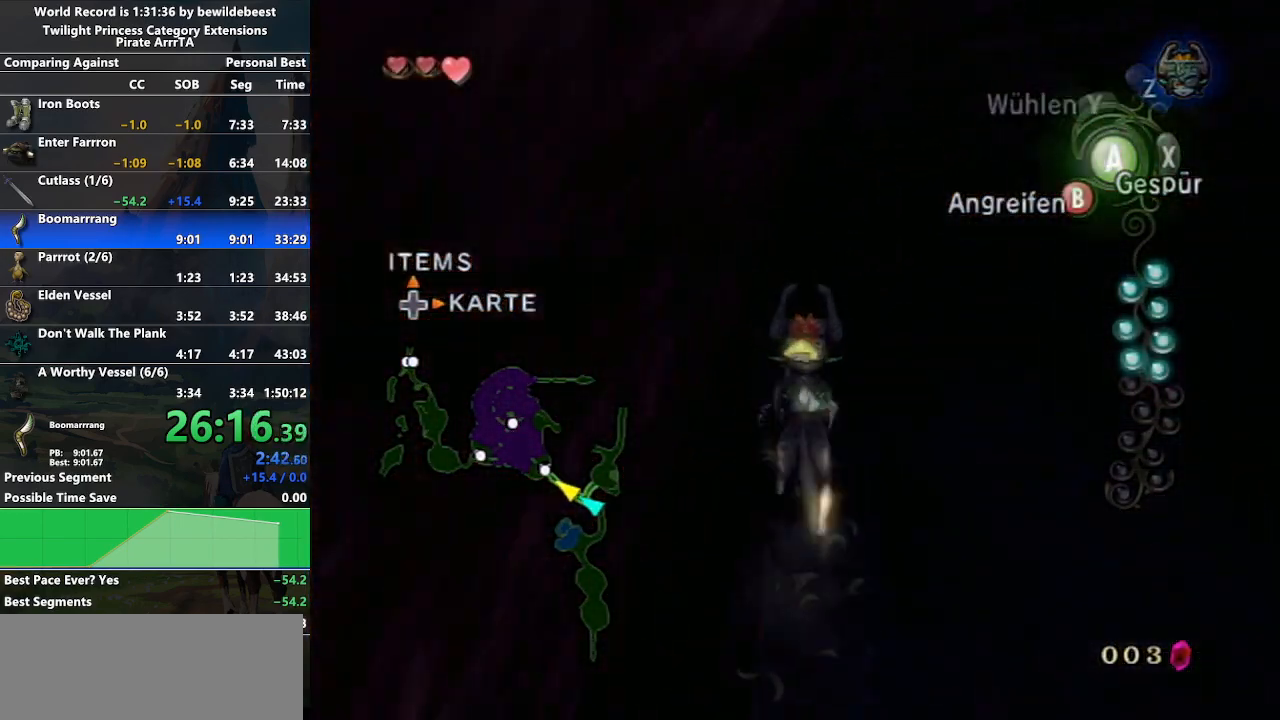
{"buttons": ["A"], "left_stick": "up", "right_stick": "center", "events": [[50, "A", "up"], [150, "A", "down"], [233, "A", "up"], [333, "A", "down"], [417, "A", "up"], [483, "A", "down"]]}
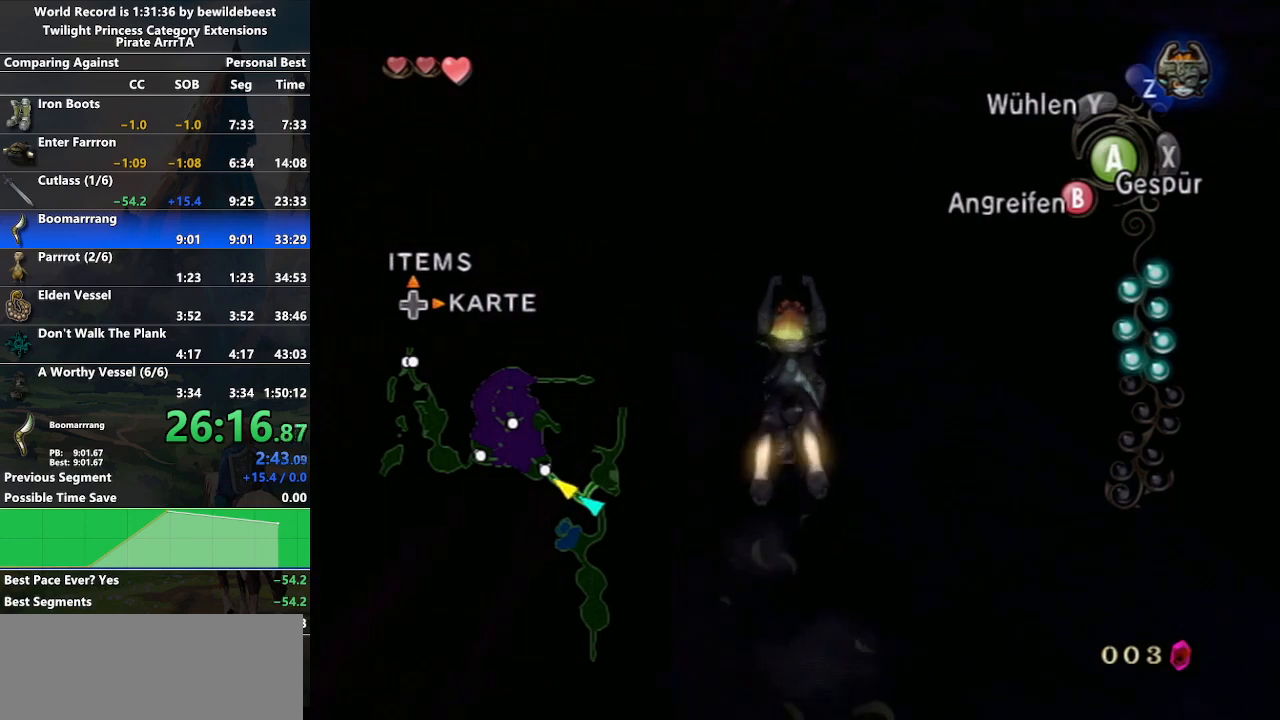
{"buttons": [], "left_stick": "up", "right_stick": "center", "events": [[67, "A", "up"], [167, "A", "down"], [233, "A", "up"], [333, "A", "down"], [400, "A", "up"]]}
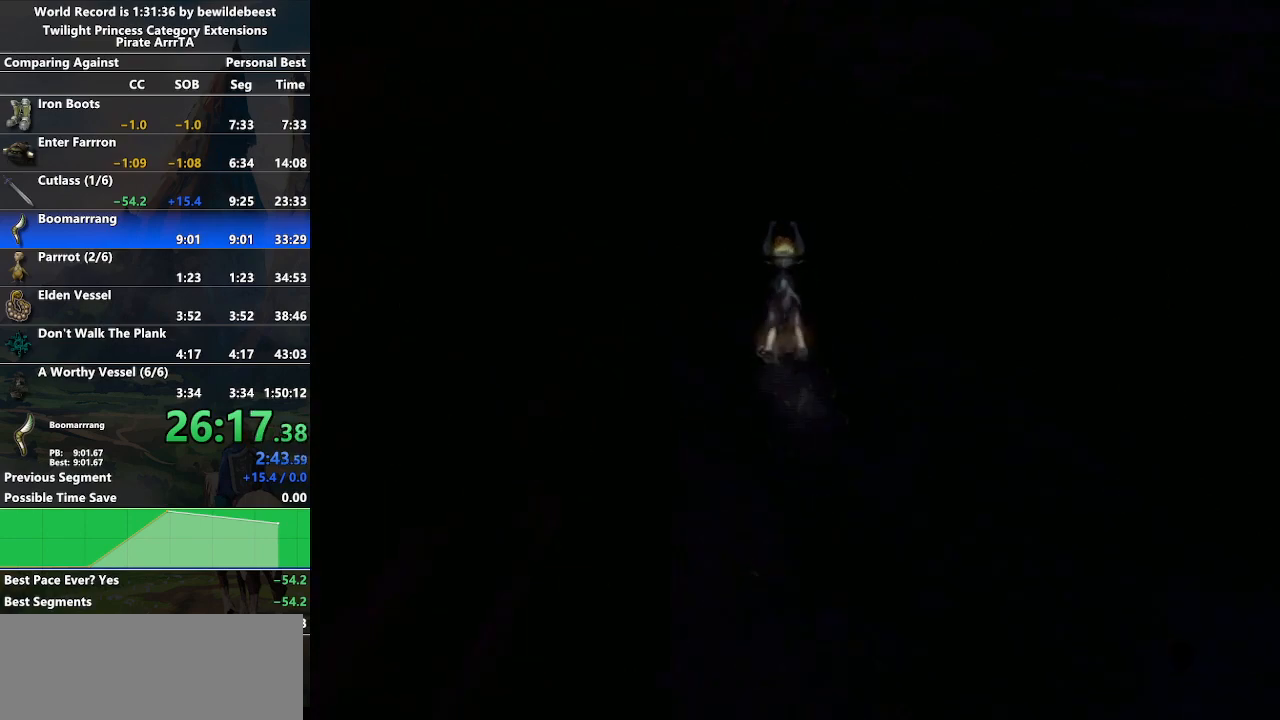
{"buttons": [], "left_stick": "up", "right_stick": "center", "events": []}
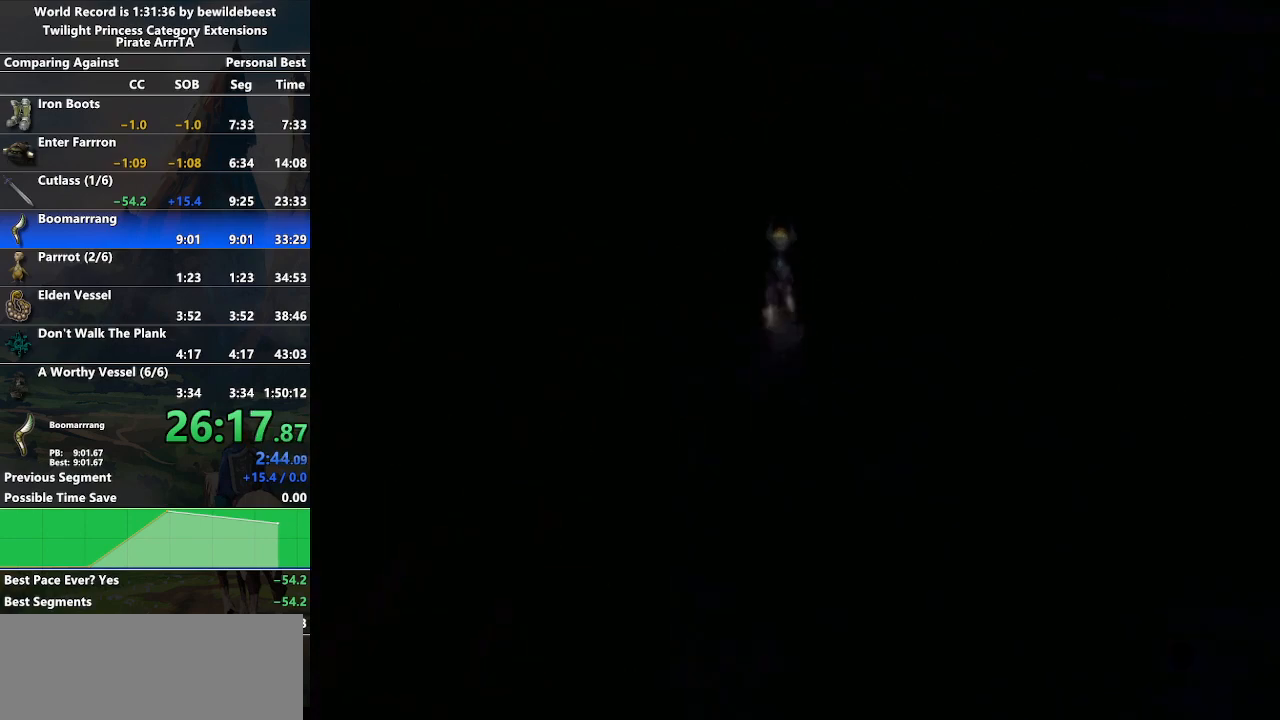
{"buttons": [], "left_stick": "left", "right_stick": "center", "events": [[233, "left_stick", "center"], [400, "left_stick", "left"]]}
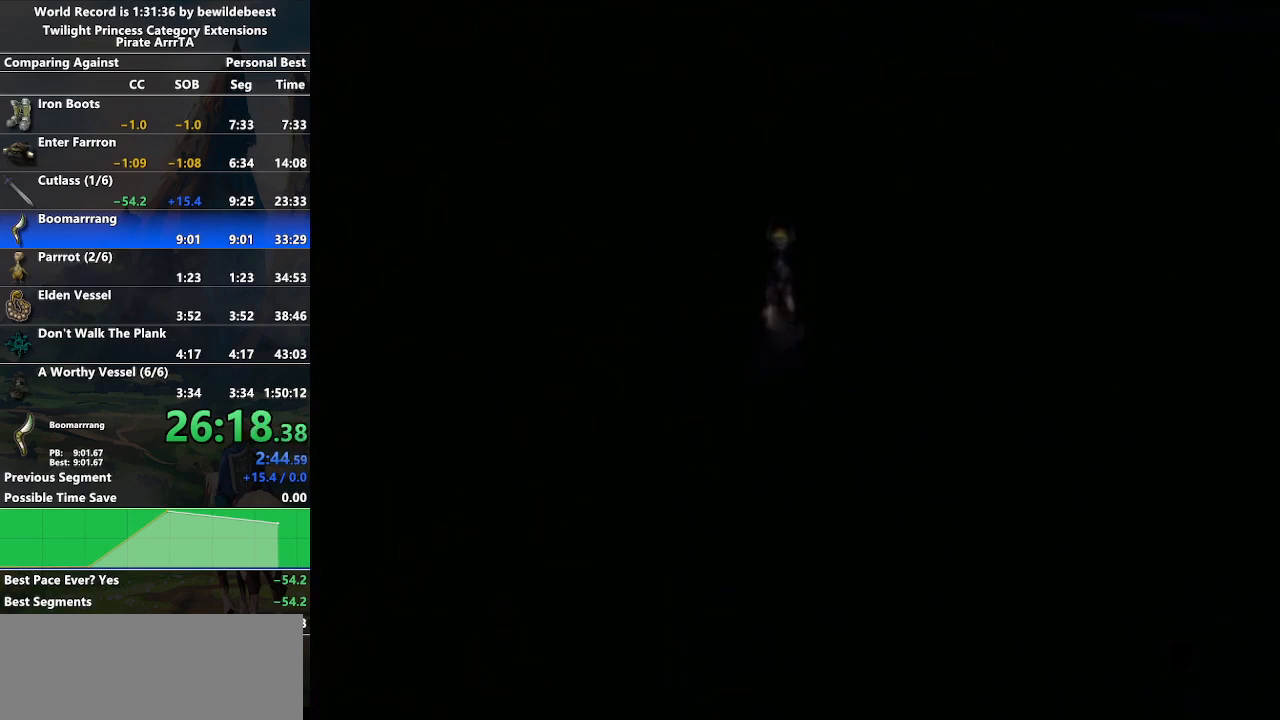
{"buttons": [], "left_stick": "down-right", "right_stick": "center", "events": [[217, "left_stick", "down-right"]]}
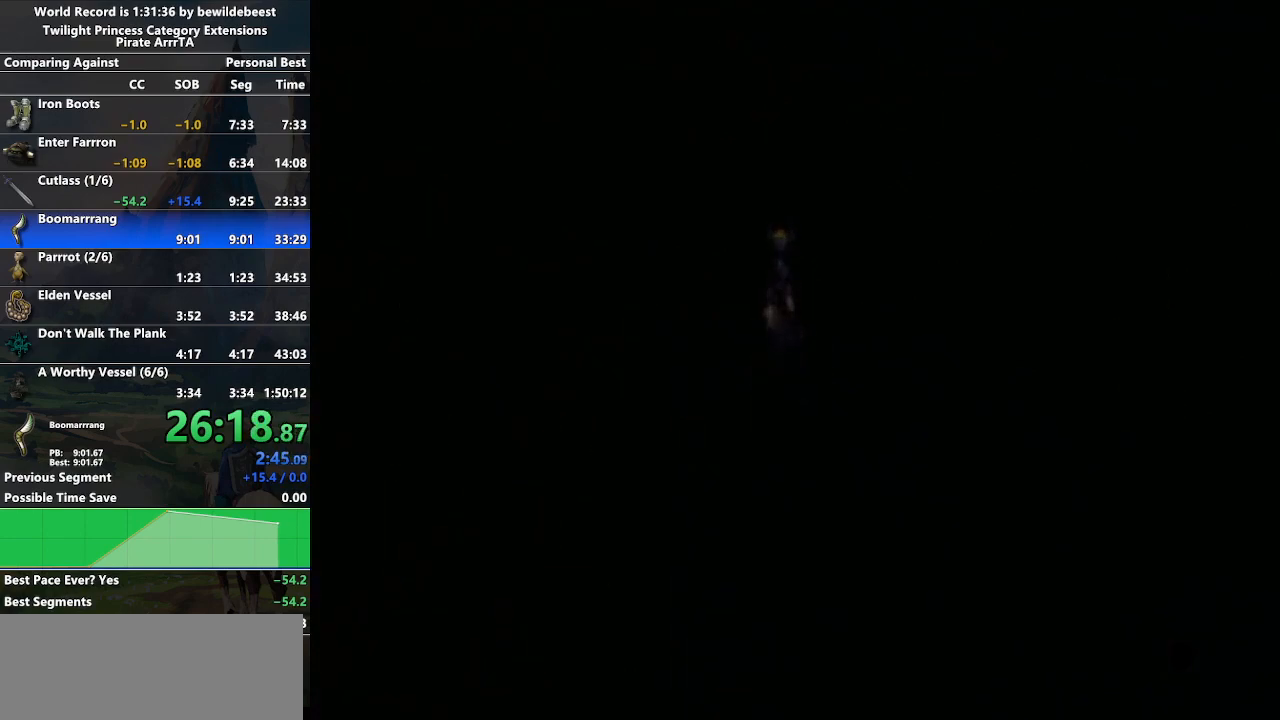
{"buttons": [], "left_stick": "center", "right_stick": "center", "events": [[50, "left_stick", "center"], [100, "A", "down"], [433, "A", "up"]]}
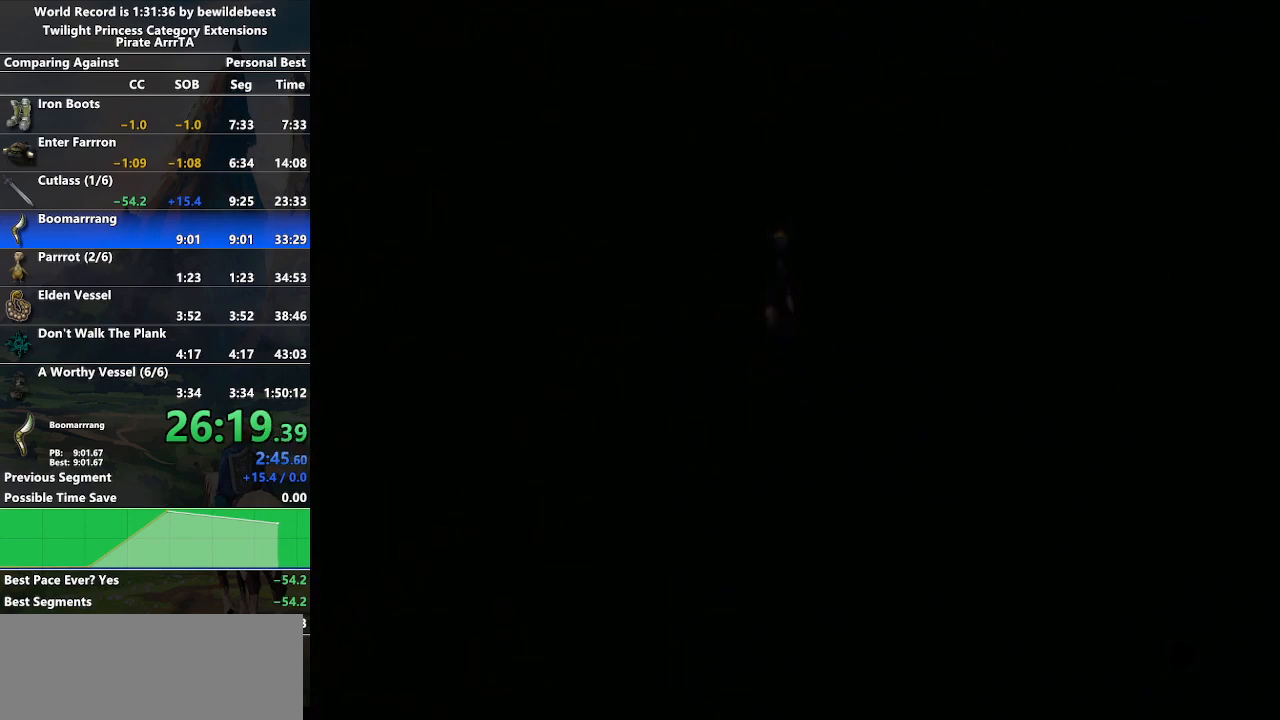
{"buttons": [], "left_stick": "center", "right_stick": "center", "events": []}
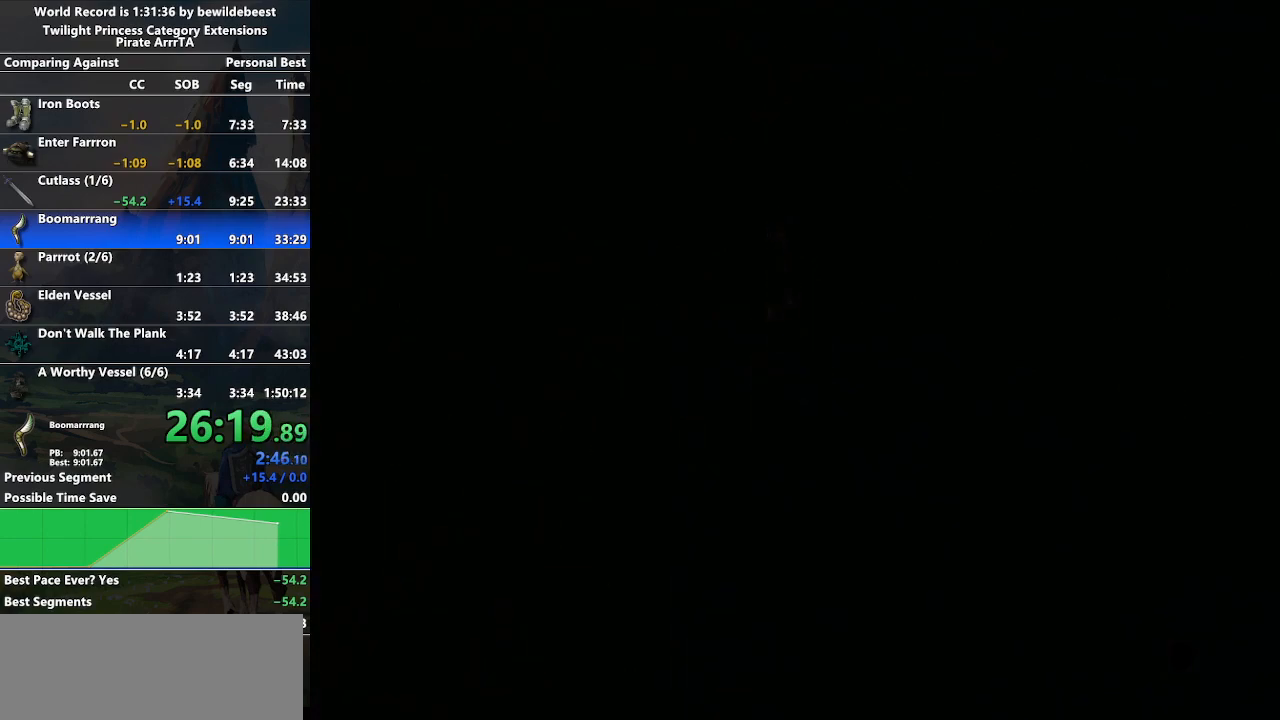
{"buttons": [], "left_stick": "center", "right_stick": "center", "events": []}
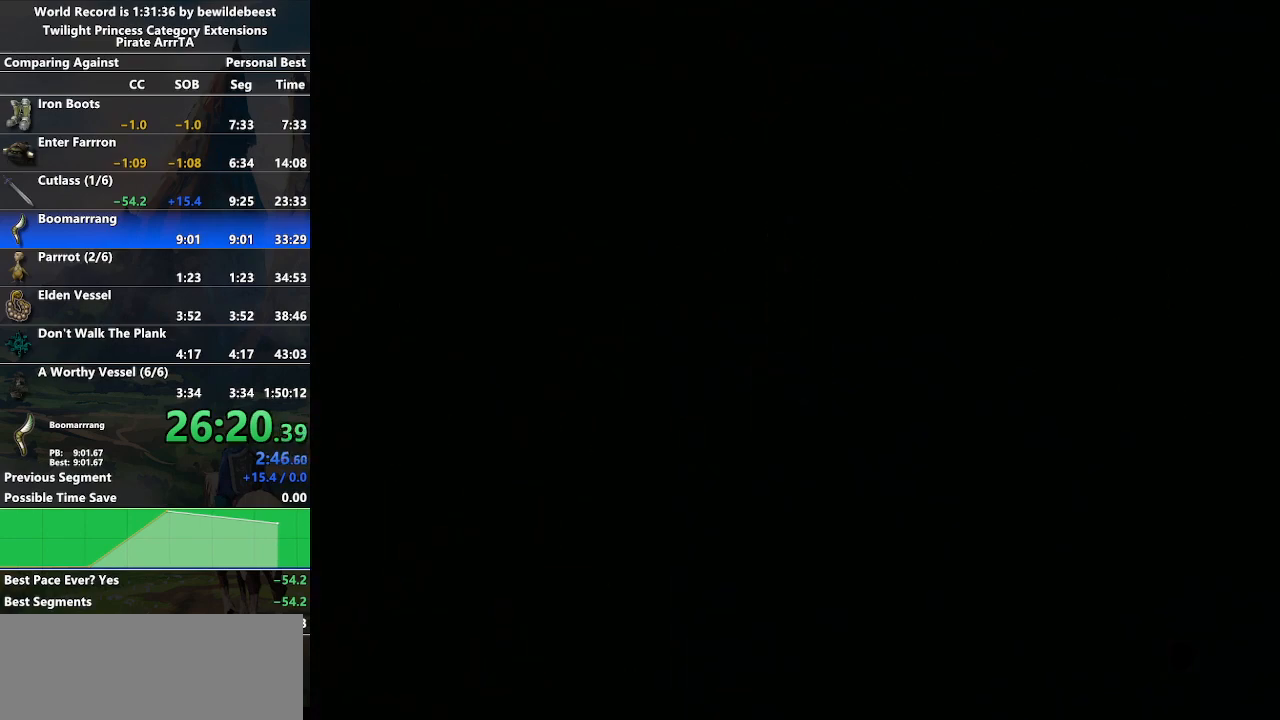
{"buttons": [], "left_stick": "center", "right_stick": "center", "events": []}
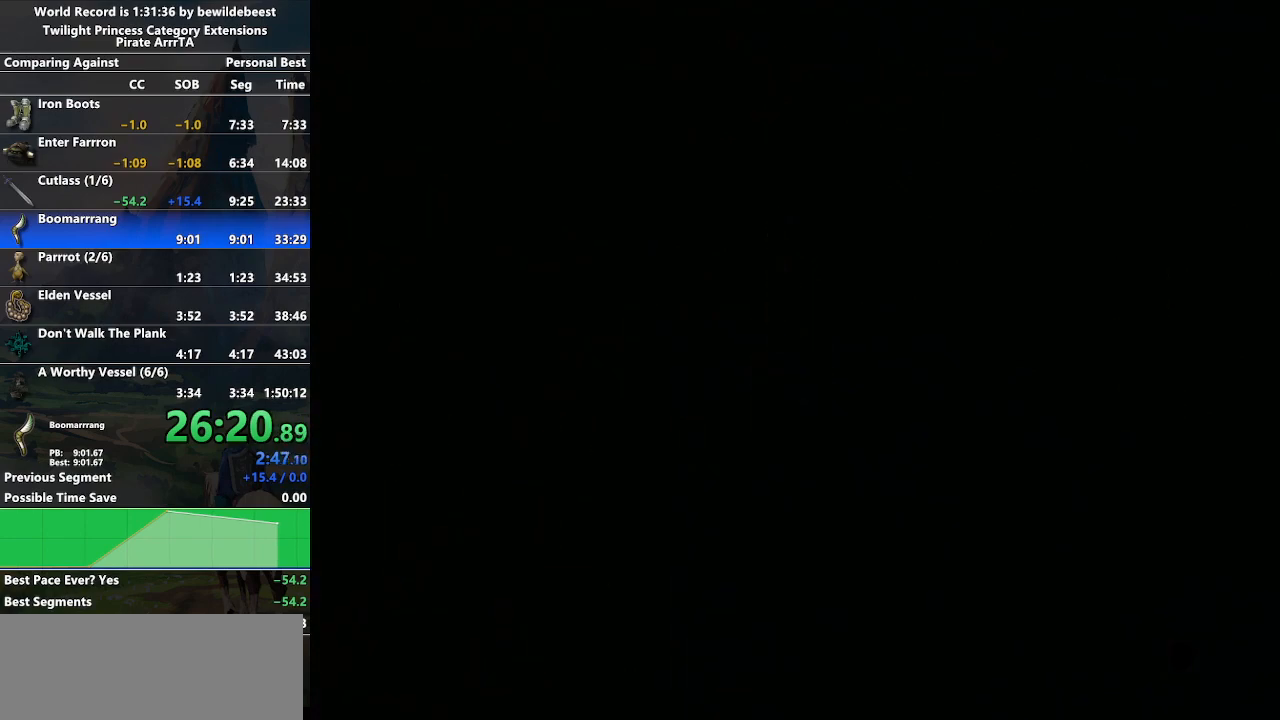
{"buttons": [], "left_stick": "center", "right_stick": "center", "events": []}
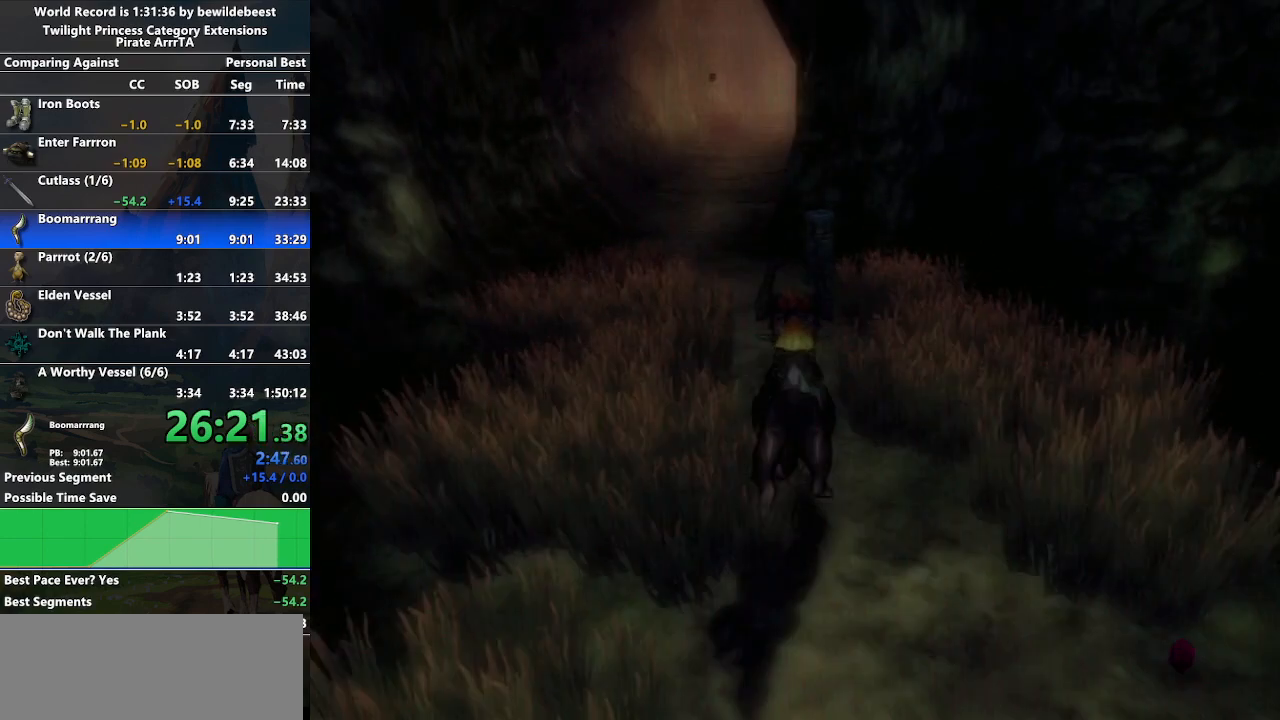
{"buttons": [], "left_stick": "up", "right_stick": "center", "events": [[117, "left_stick", "up"]]}
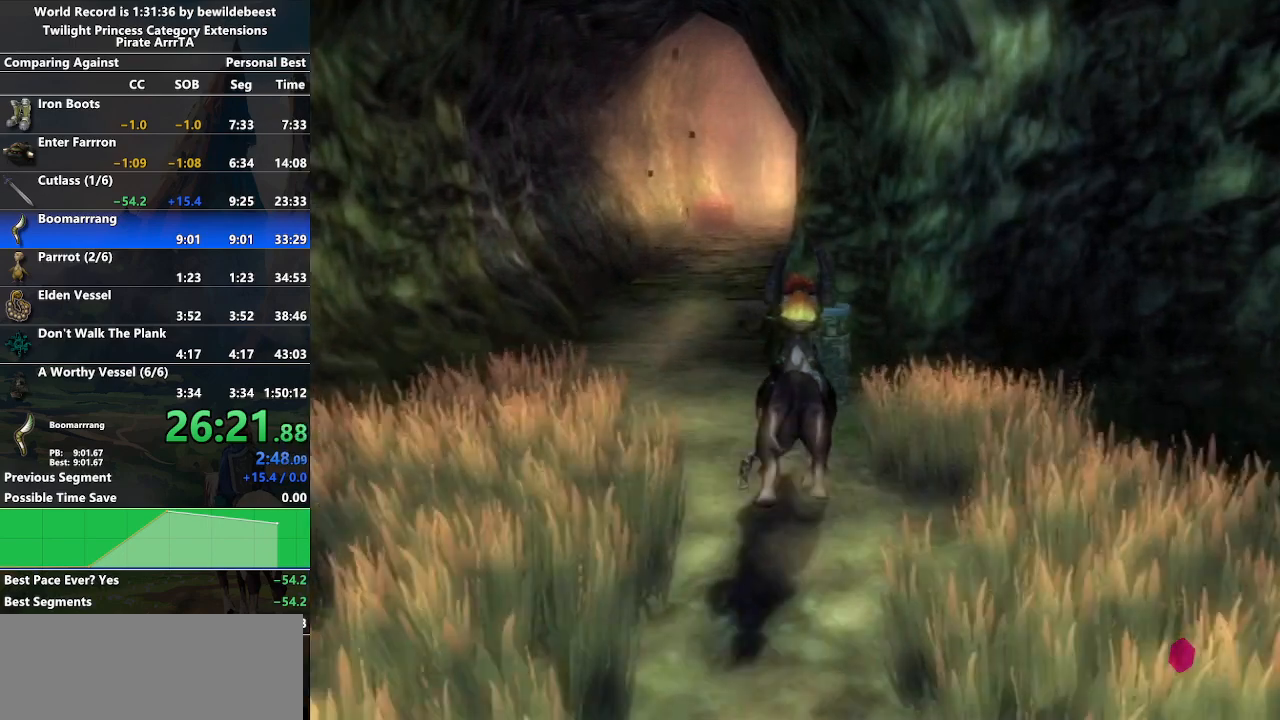
{"buttons": [], "left_stick": "center", "right_stick": "center", "events": [[267, "left_stick", "center"], [367, "Y", "down"], [500, "Y", "up"]]}
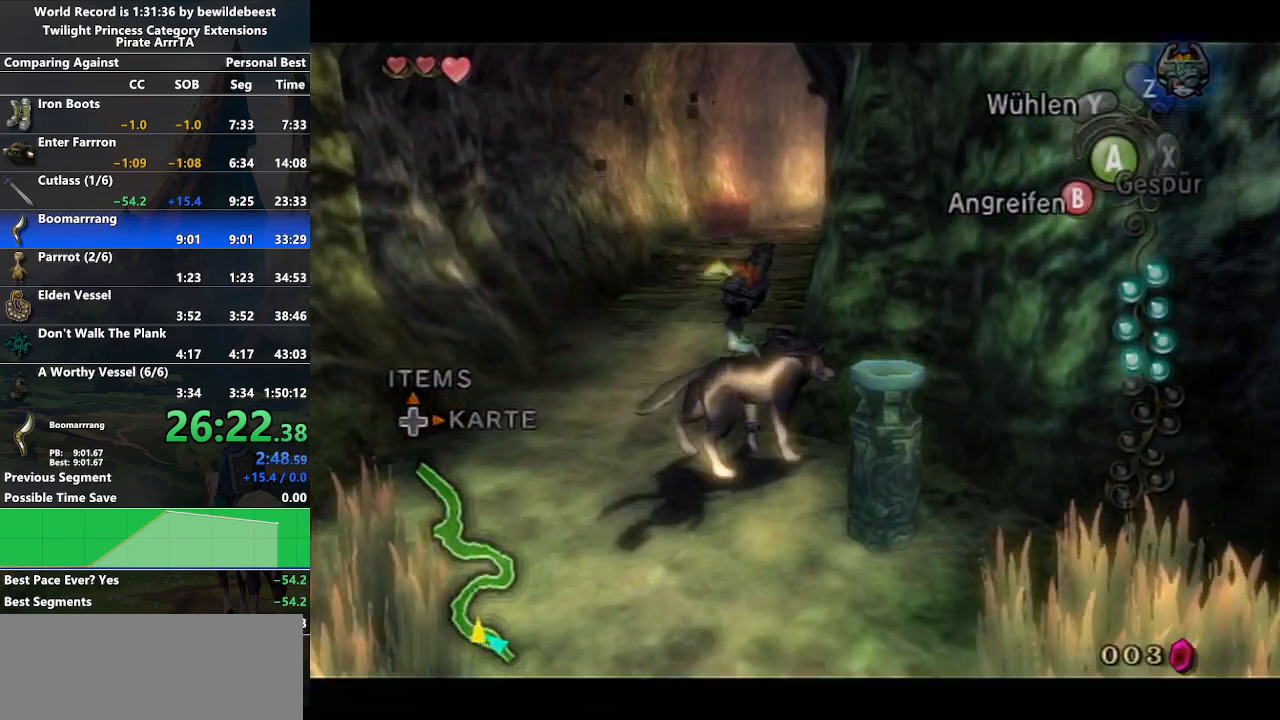
{"buttons": ["A"], "left_stick": "center", "right_stick": "center", "events": [[300, "A", "down"]]}
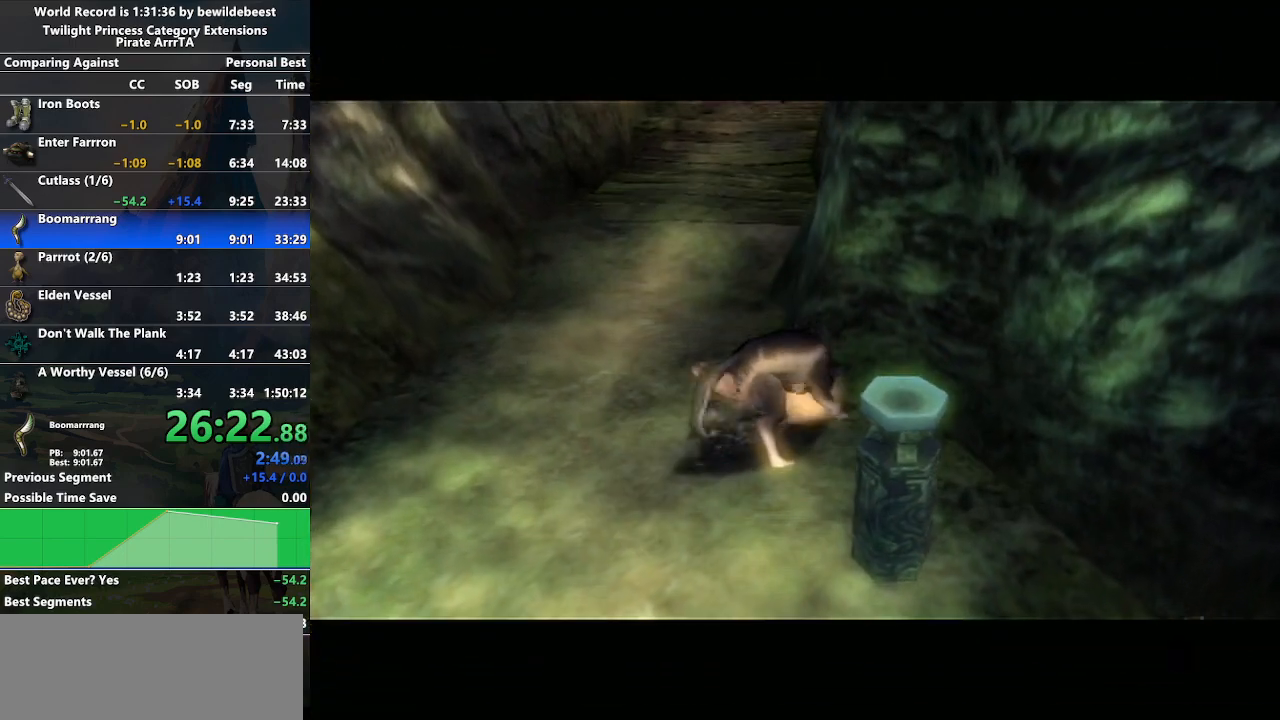
{"buttons": [], "left_stick": "center", "right_stick": "center", "events": [[50, "left_stick", "left"], [117, "A", "up"], [433, "left_stick", "center"]]}
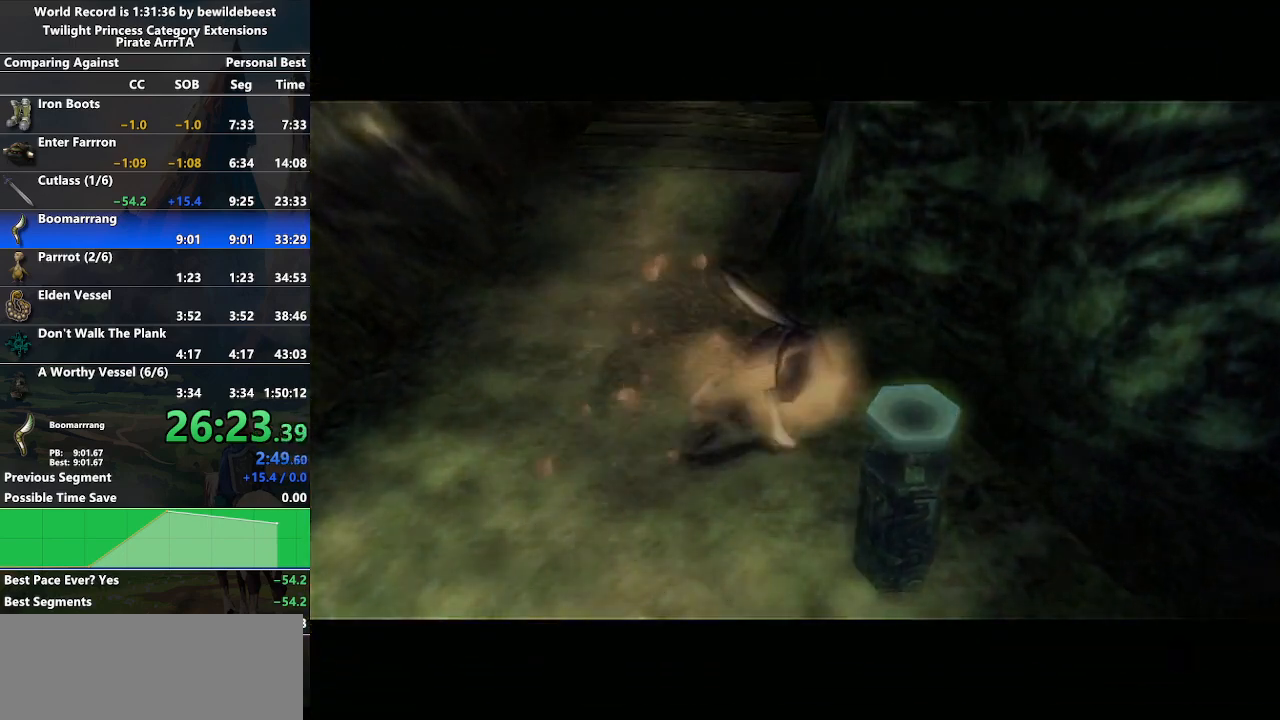
{"buttons": [], "left_stick": "center", "right_stick": "right", "events": [[100, "left_stick", "down-right"], [183, "right_stick", "down-left"], [250, "right_stick", "down"], [433, "right_stick", "right"], [450, "left_stick", "center"]]}
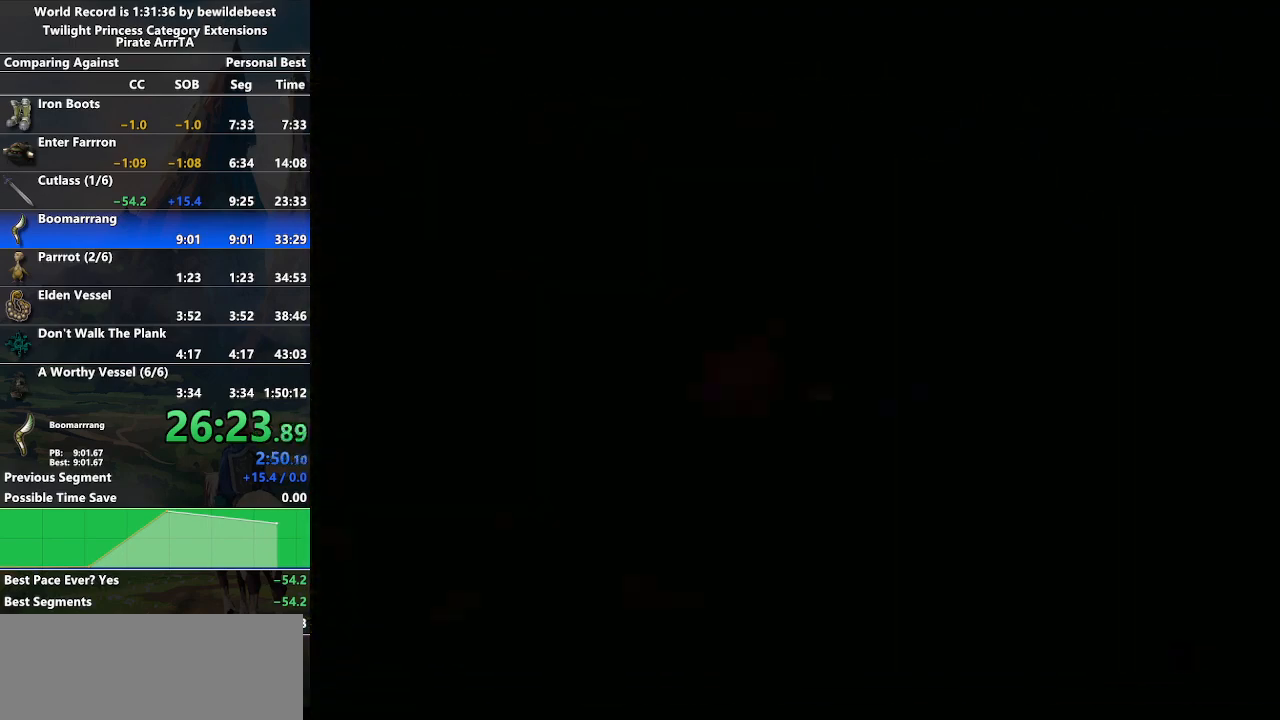
{"buttons": [], "left_stick": "center", "right_stick": "center", "events": [[17, "right_stick", "center"]]}